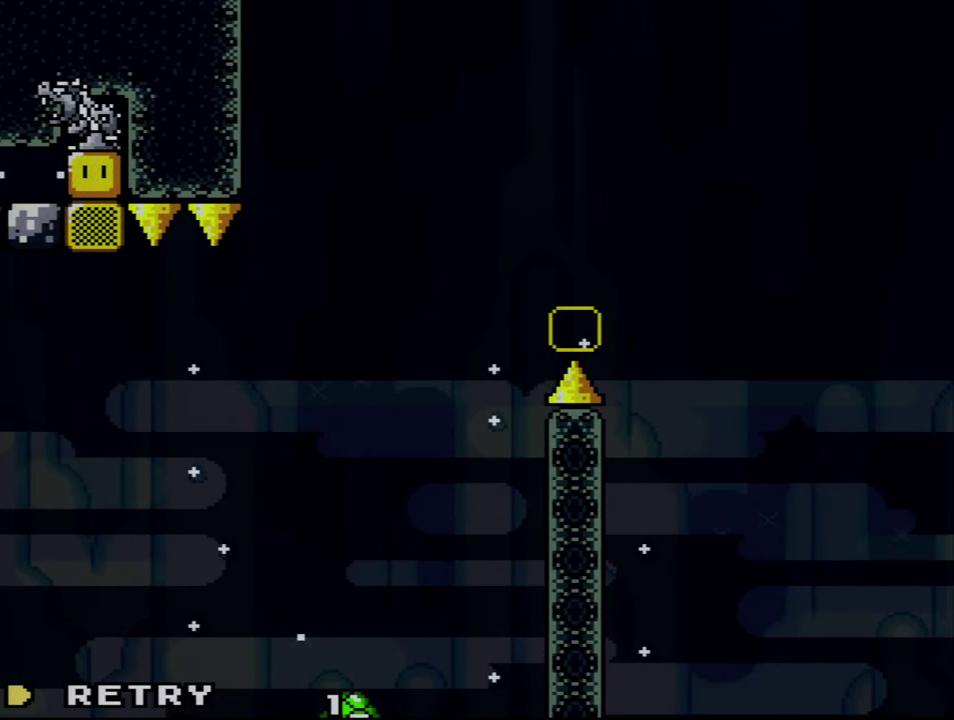
Gameplay with a controller (Nintendo layout); each line is a JSON object with the inputs held at the frame after it. "events" lists button and stick changes between this image and that frame as [ms after this image, input, new state], when the widget could be followed in between. Not read: DPAD_LEFT L3 R3.
{"buttons": [], "events": []}
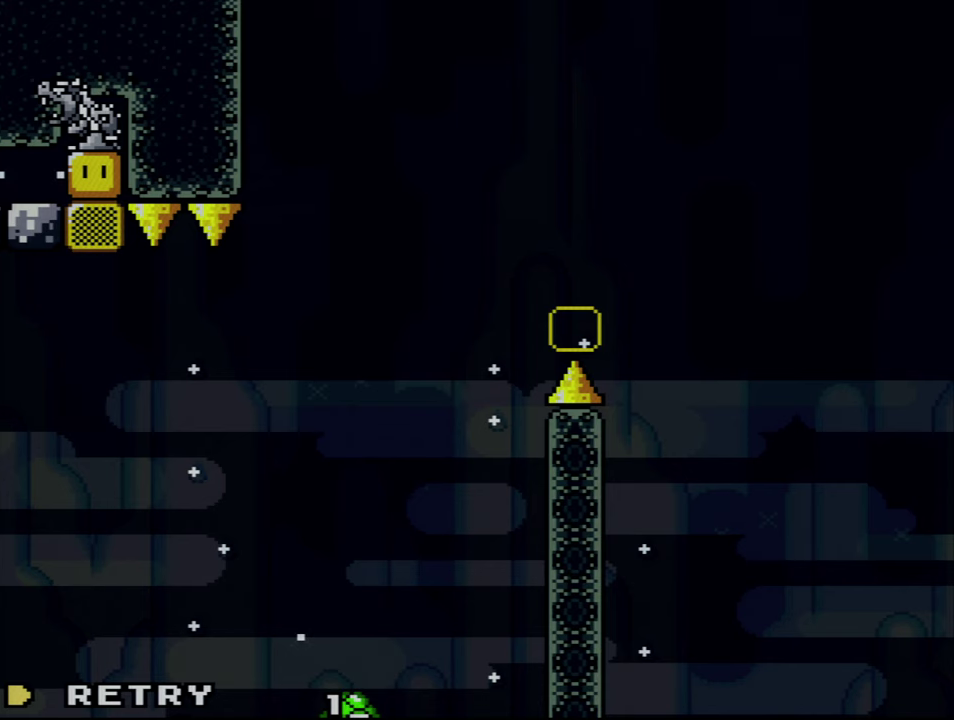
{"buttons": [], "events": []}
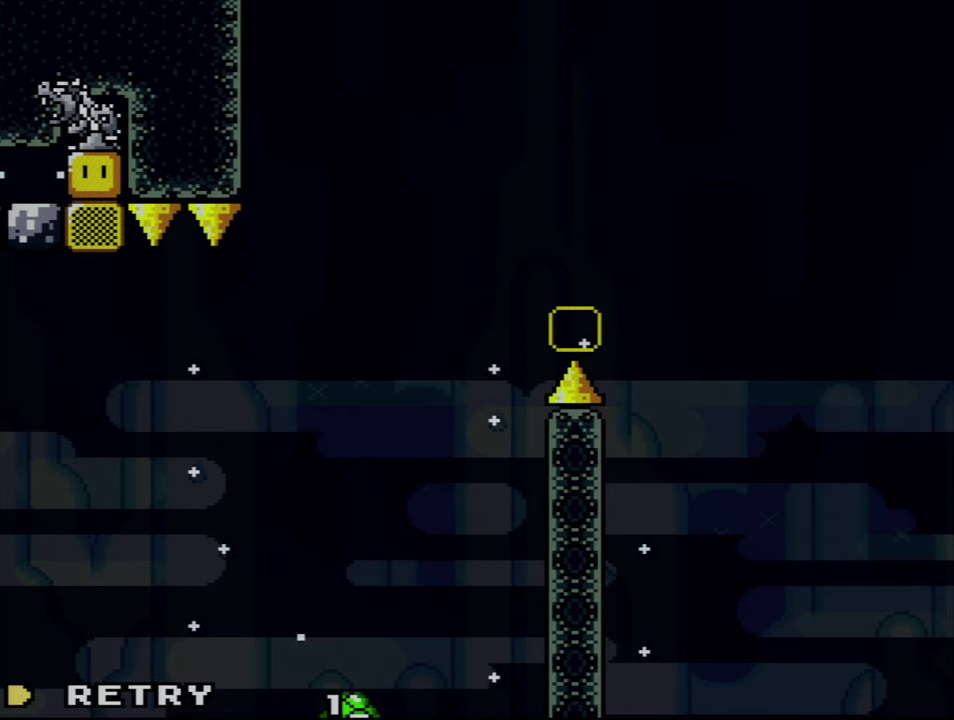
{"buttons": [], "events": []}
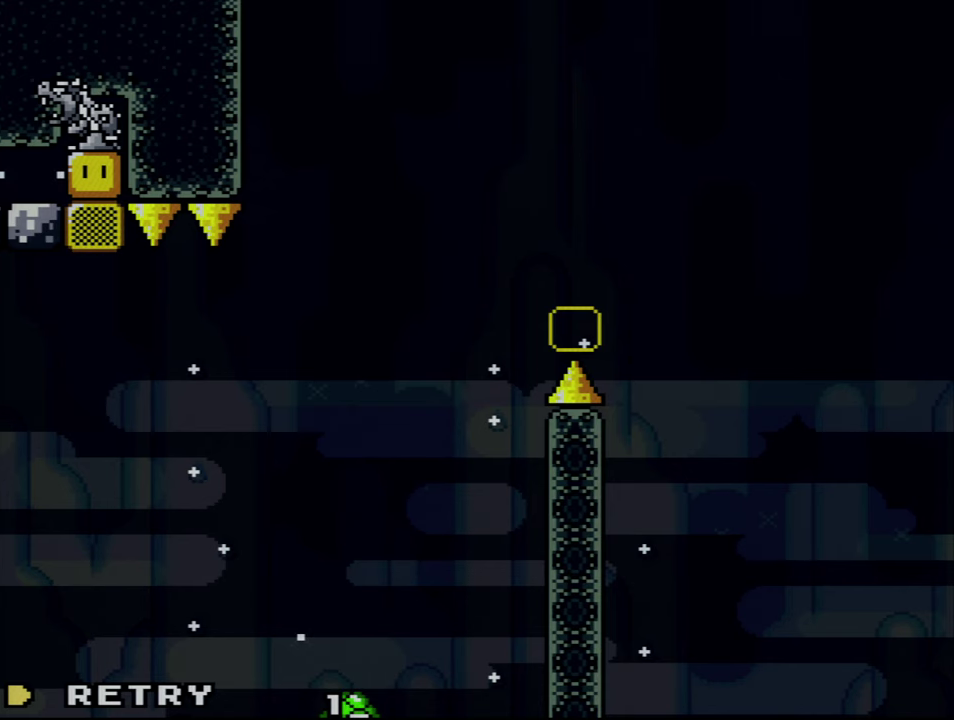
{"buttons": ["A"], "events": [[367, "A", "down"]]}
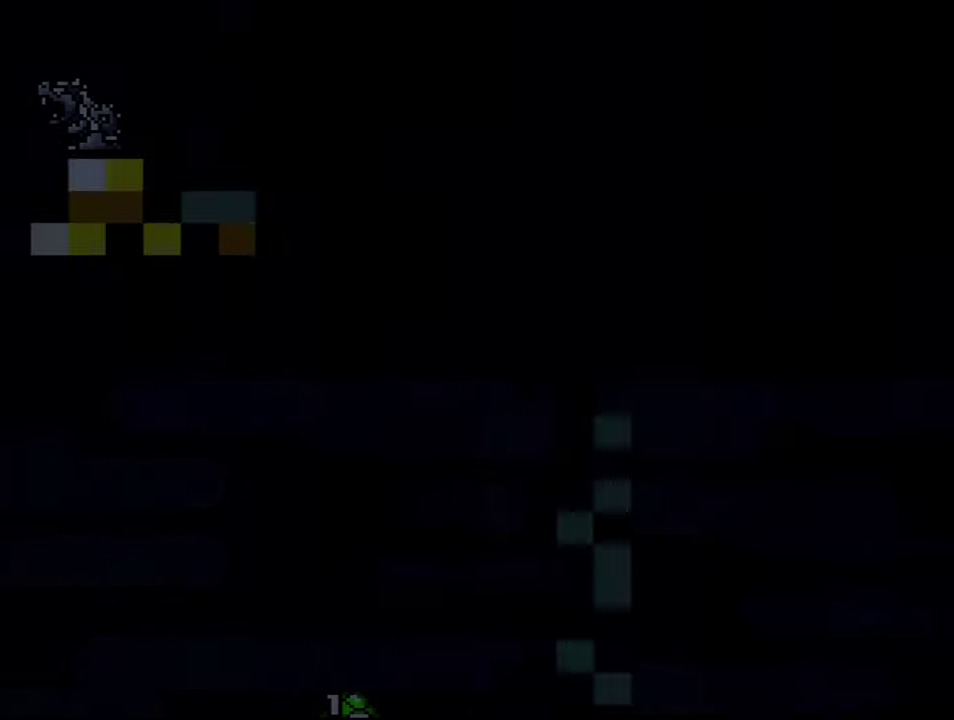
{"buttons": [], "events": [[17, "A", "up"]]}
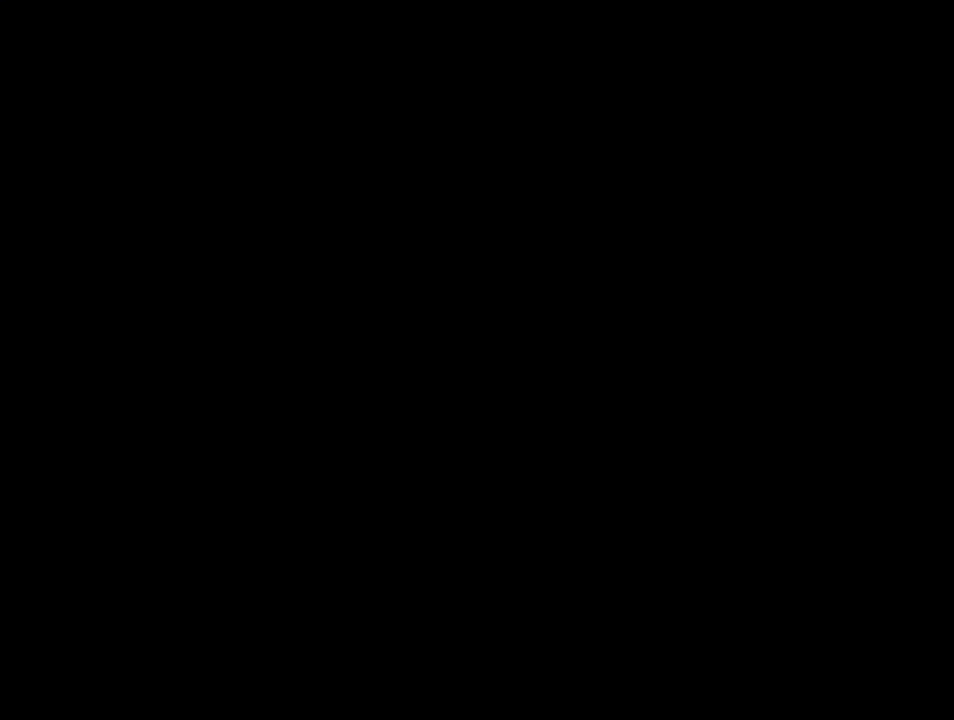
{"buttons": [], "events": []}
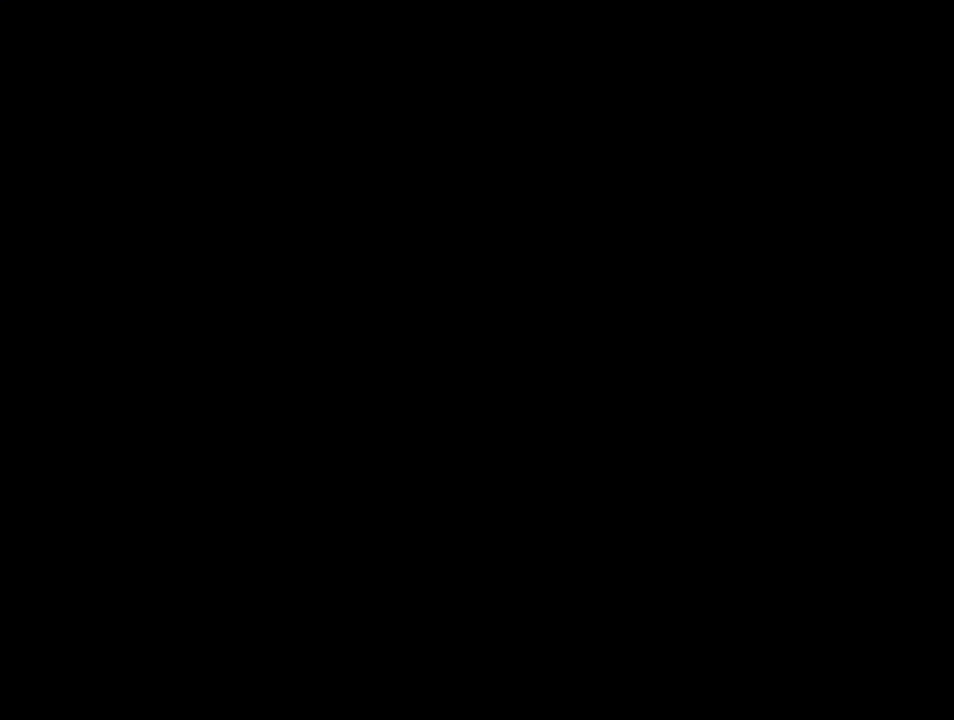
{"buttons": ["B", "Y", "DPAD_RIGHT"], "events": [[50, "Y", "down"], [83, "B", "down"], [83, "DPAD_RIGHT", "down"]]}
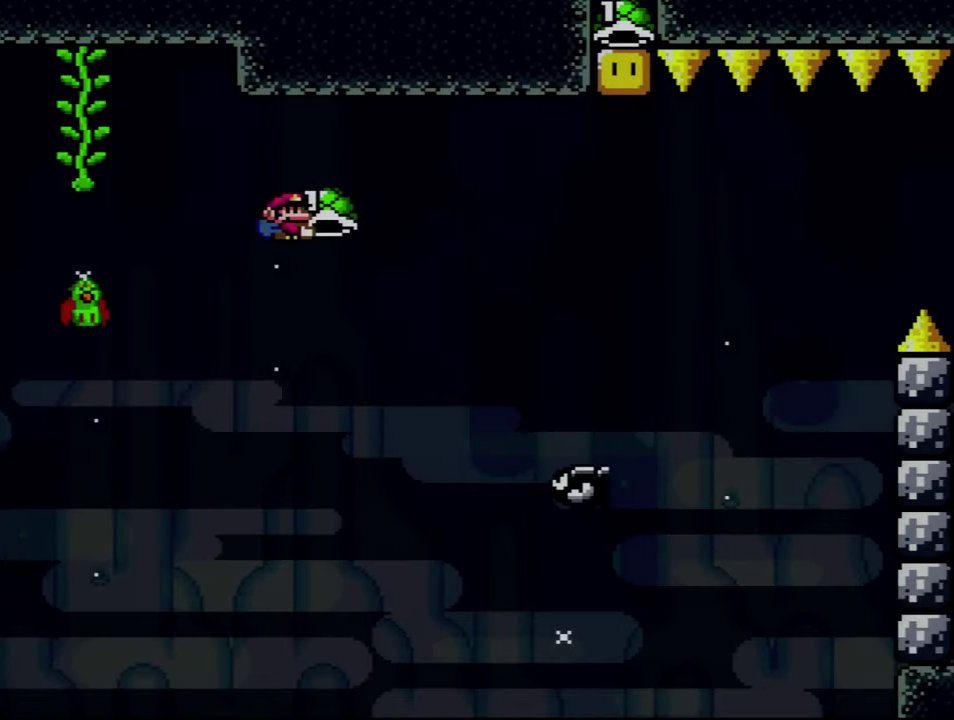
{"buttons": ["B", "Y", "DPAD_UP", "DPAD_RIGHT"], "events": [[333, "DPAD_UP", "down"]]}
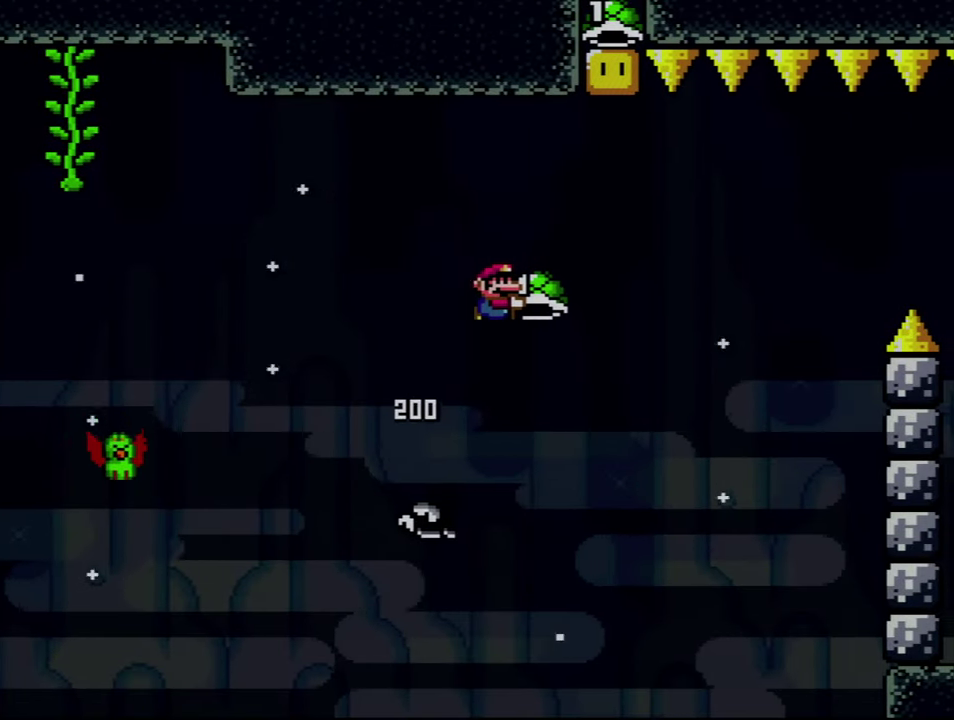
{"buttons": [], "events": [[83, "DPAD_RIGHT", "up"], [150, "Y", "up"], [167, "DPAD_UP", "up"], [450, "B", "up"]]}
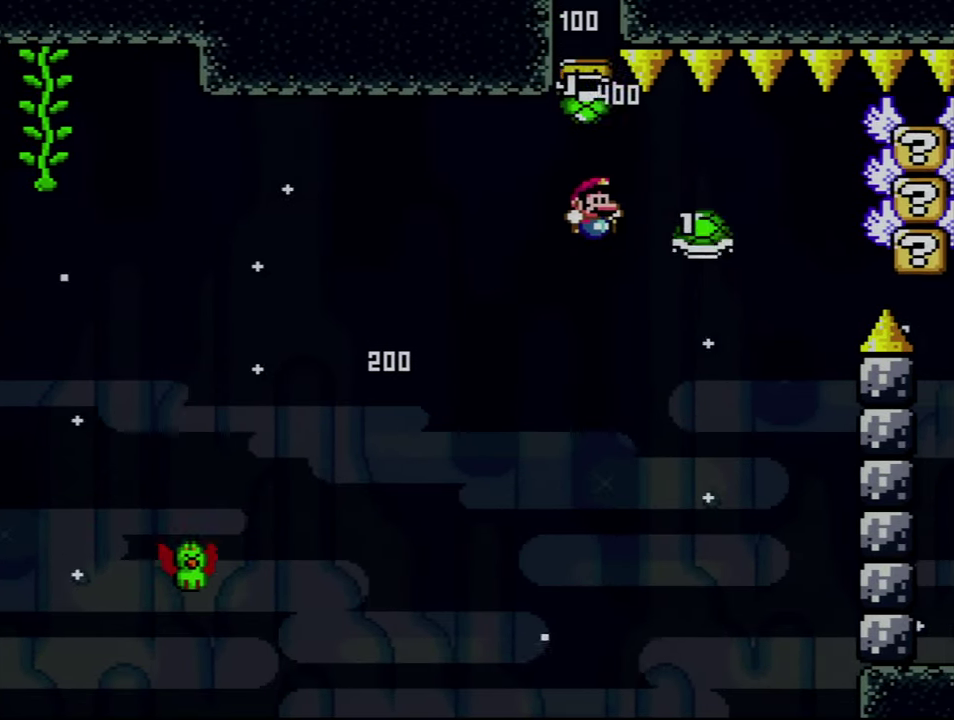
{"buttons": ["B", "Y"], "events": [[17, "DPAD_RIGHT", "down"], [83, "B", "down"], [83, "Y", "down"], [233, "DPAD_RIGHT", "up"]]}
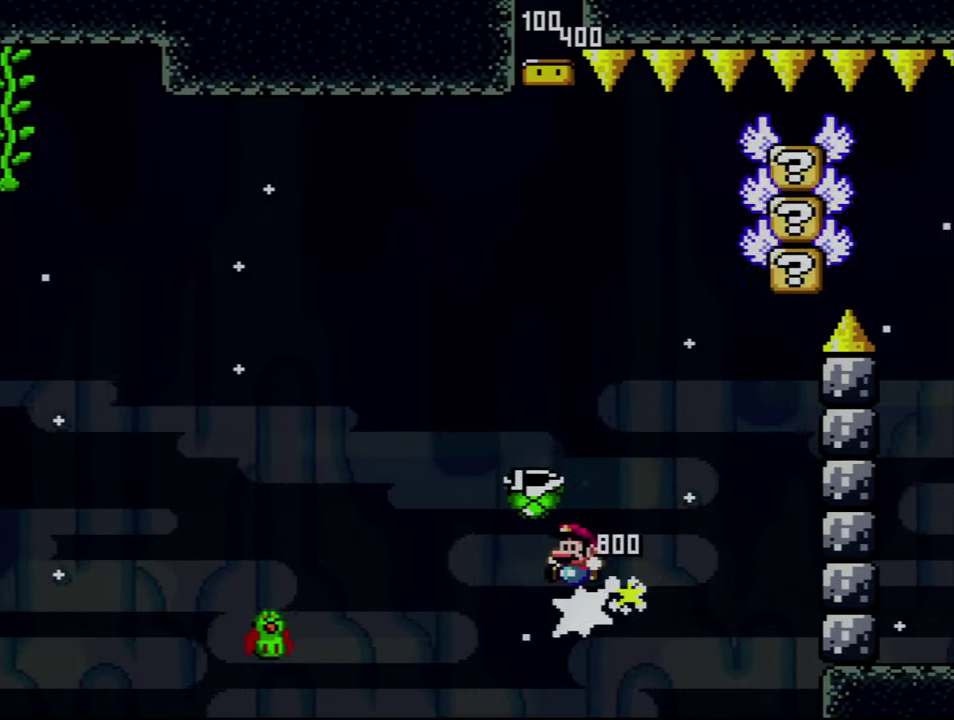
{"buttons": ["B"], "events": [[150, "DPAD_RIGHT", "down"], [450, "DPAD_RIGHT", "up"], [450, "Y", "up"]]}
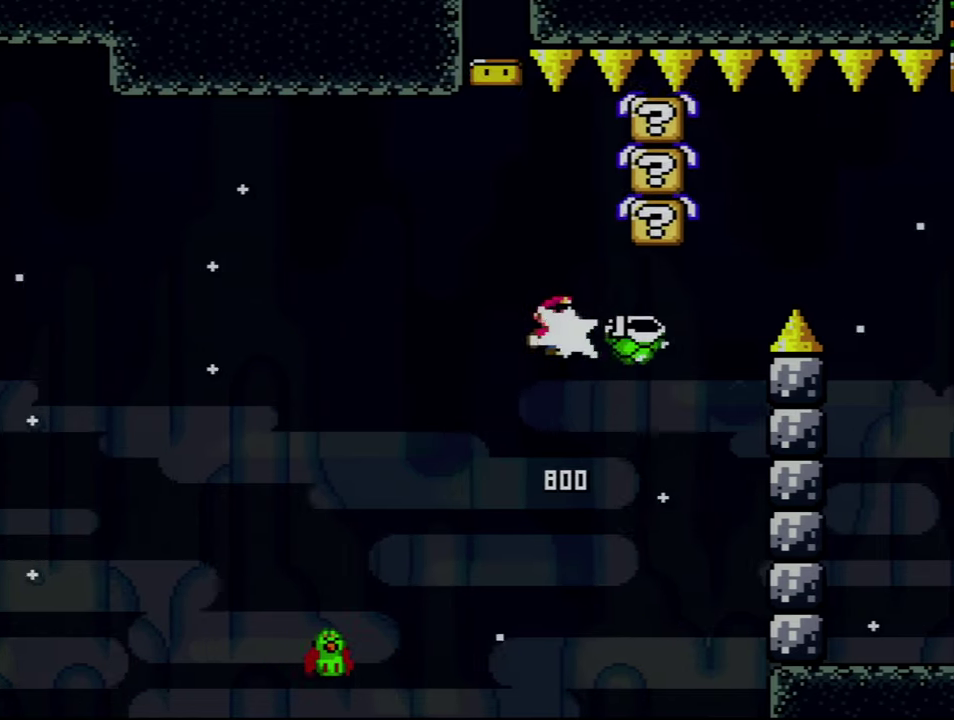
{"buttons": ["Y", "DPAD_RIGHT"], "events": [[84, "Y", "down"], [150, "DPAD_RIGHT", "down"], [450, "B", "up"]]}
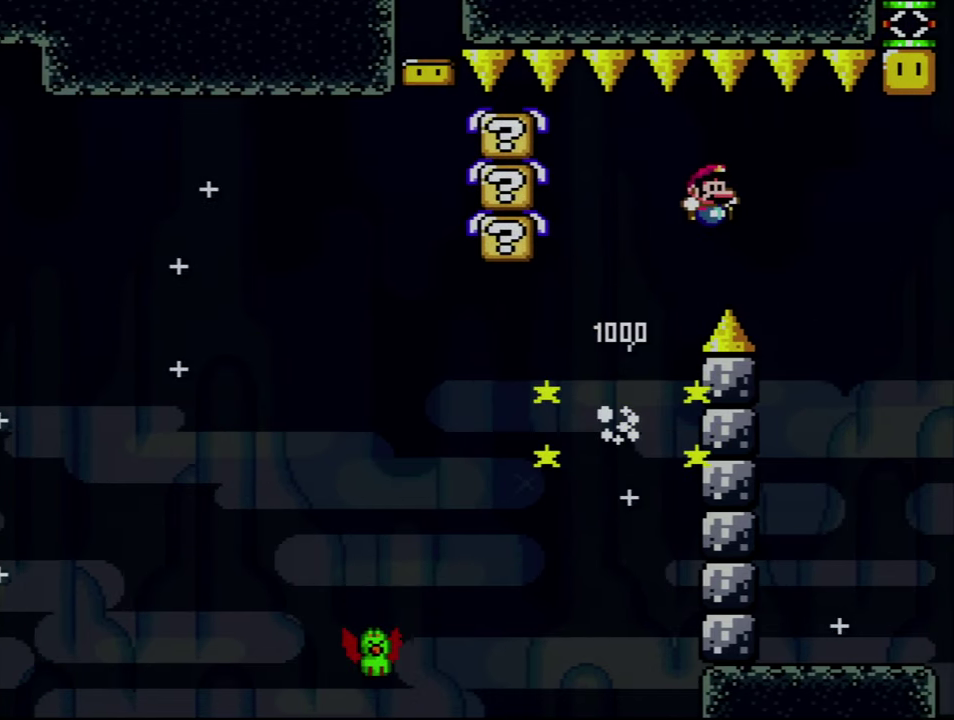
{"buttons": ["B", "Y", "DPAD_RIGHT"], "events": [[167, "B", "down"]]}
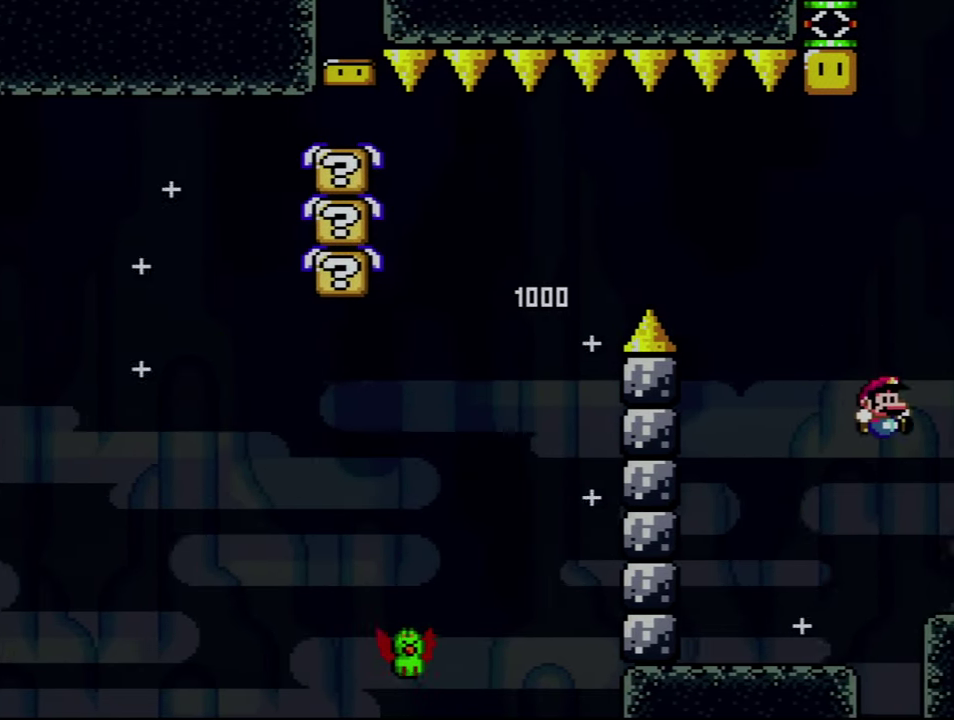
{"buttons": ["Y", "DPAD_RIGHT"], "events": [[200, "B", "up"], [367, "Y", "up"], [484, "Y", "down"]]}
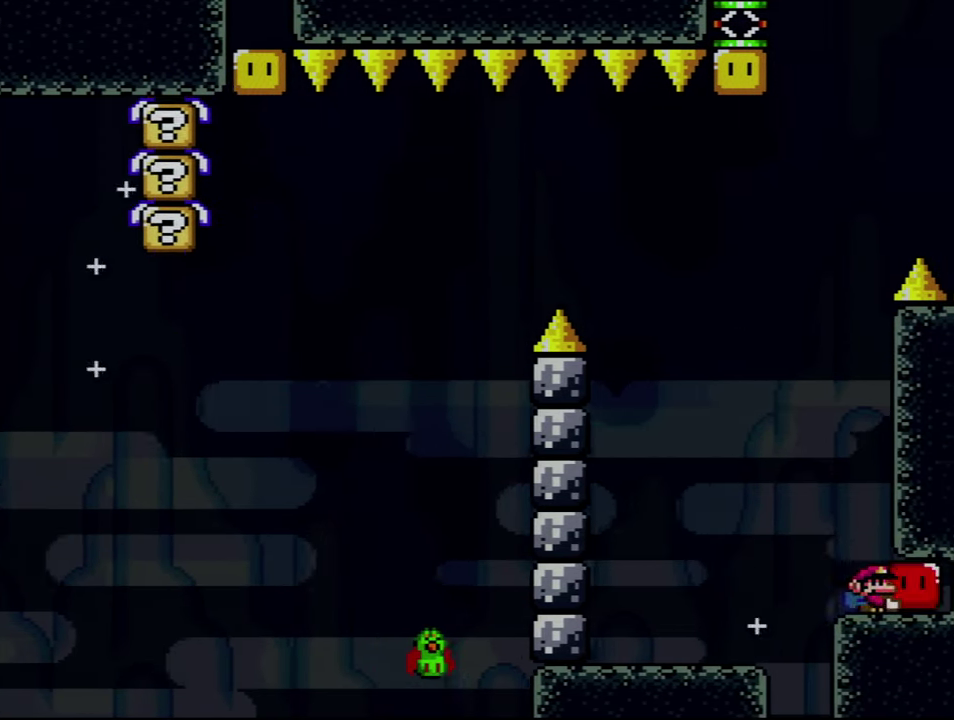
{"buttons": ["Y", "DPAD_UP"], "events": [[84, "B", "down"], [84, "DPAD_RIGHT", "up"], [84, "DPAD_UP", "down"], [334, "Y", "up"], [367, "B", "up"], [450, "Y", "down"]]}
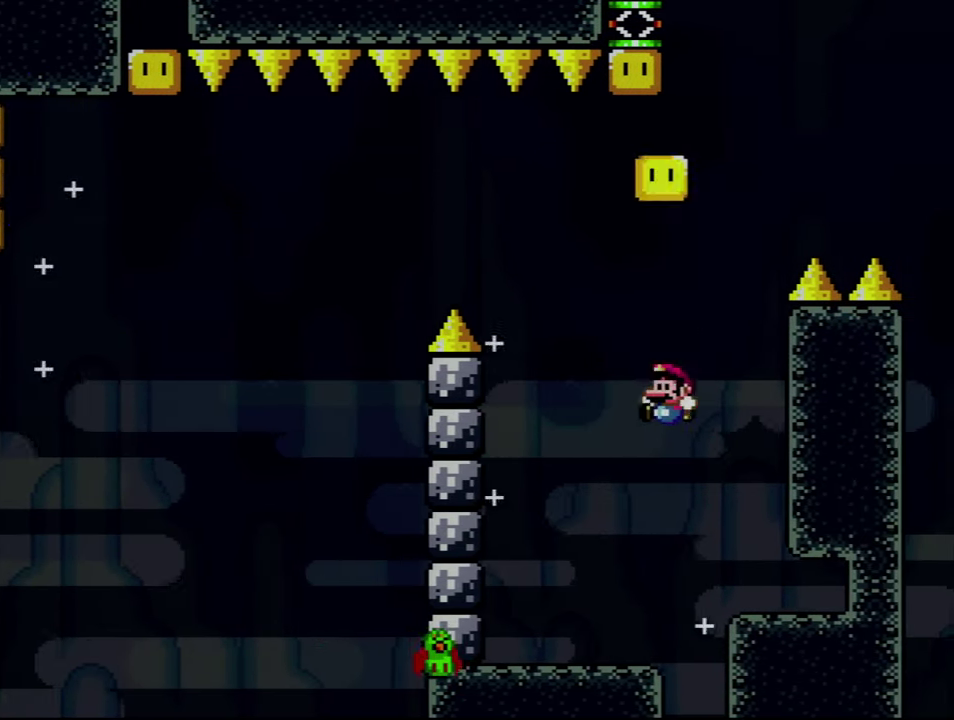
{"buttons": ["B", "Y"], "events": [[117, "DPAD_RIGHT", "down"], [117, "DPAD_UP", "up"], [267, "DPAD_RIGHT", "up"], [417, "B", "down"]]}
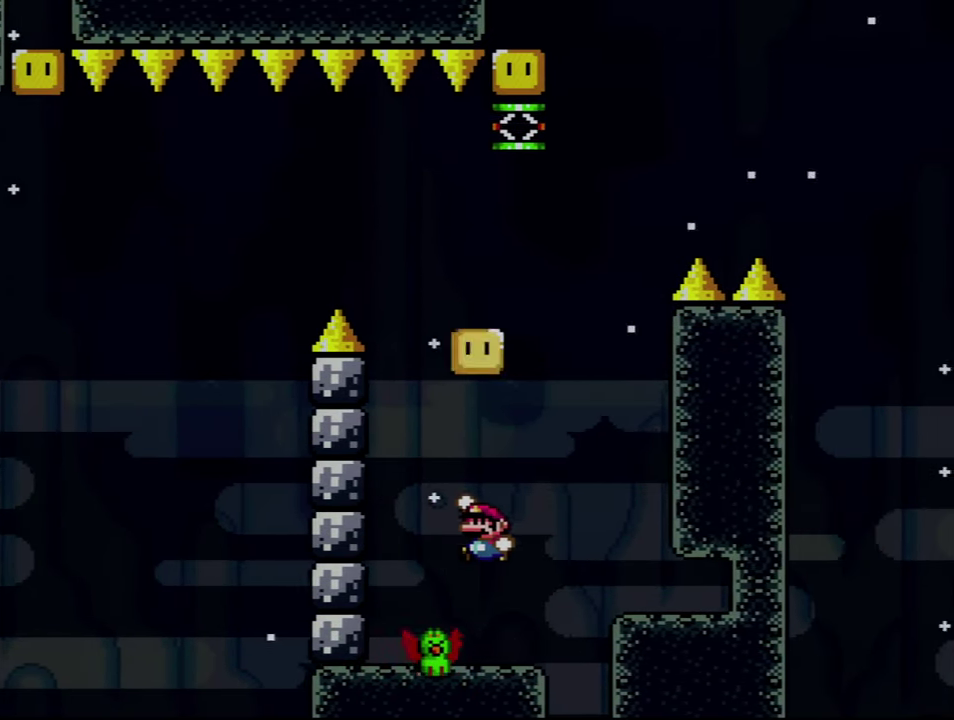
{"buttons": ["Y"], "events": [[50, "B", "up"]]}
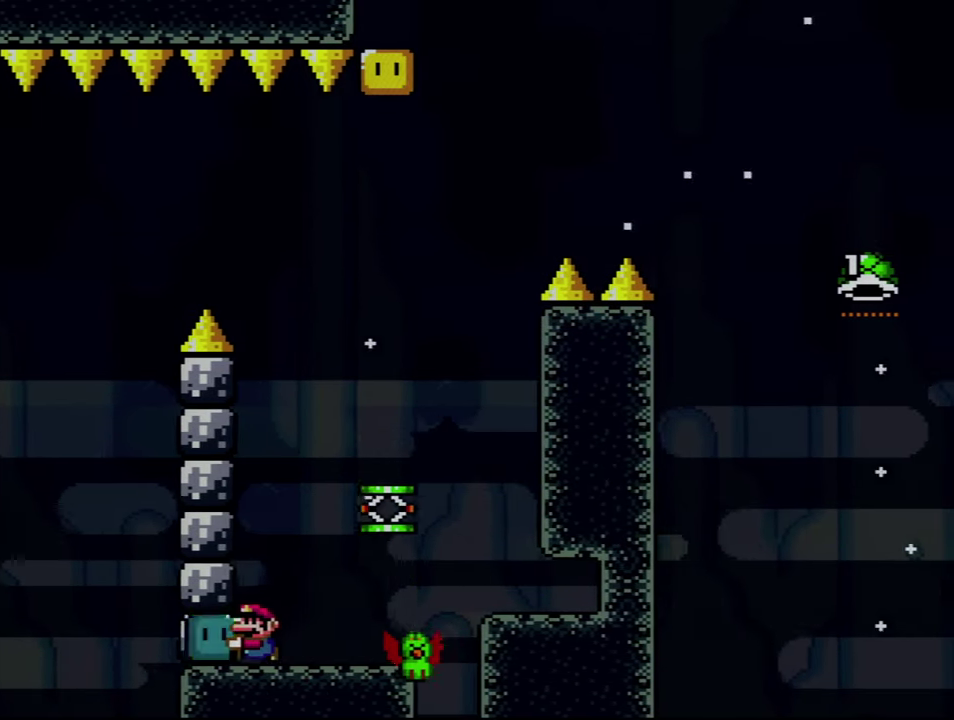
{"buttons": ["Y", "DPAD_RIGHT"], "events": [[17, "B", "down"], [50, "DPAD_RIGHT", "down"], [117, "B", "up"], [367, "DPAD_RIGHT", "up"], [484, "DPAD_RIGHT", "down"]]}
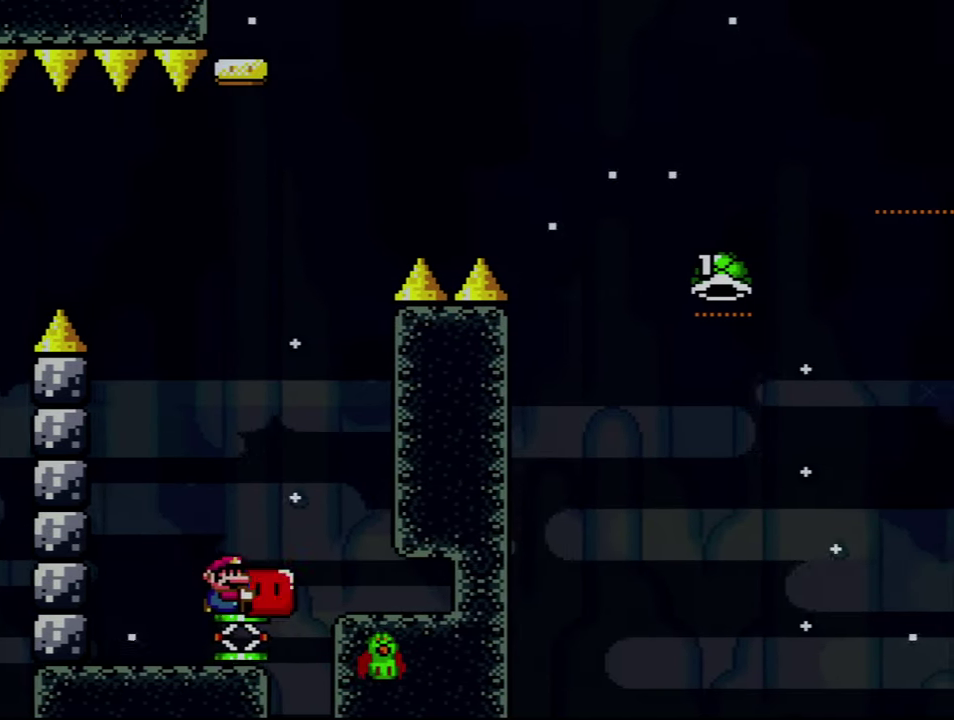
{"buttons": ["B", "Y", "DPAD_RIGHT"], "events": [[50, "B", "down"]]}
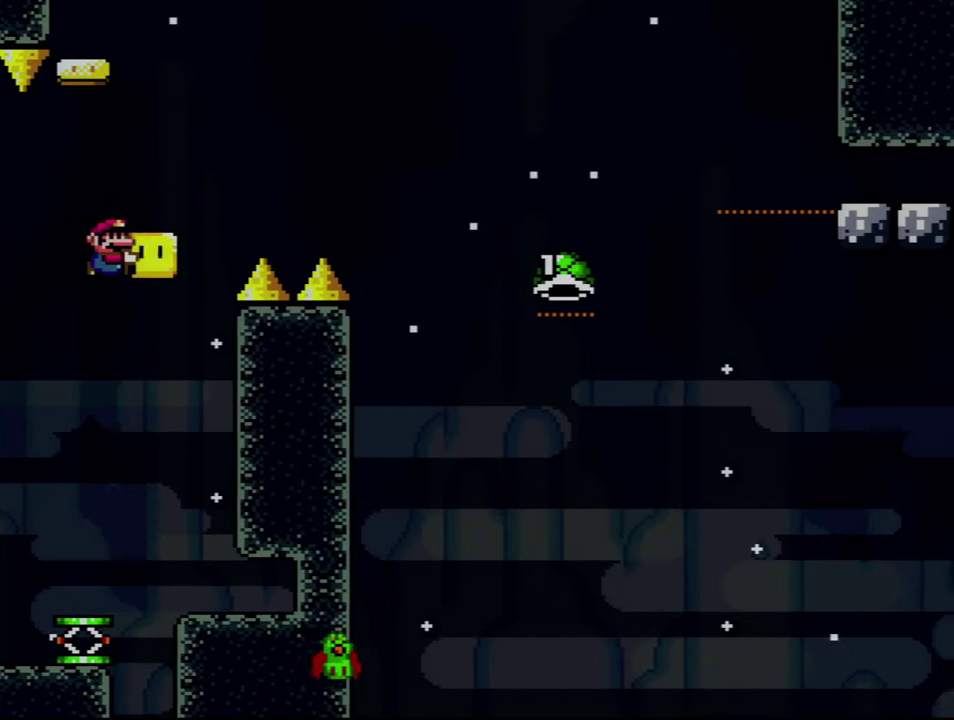
{"buttons": ["B", "Y", "DPAD_RIGHT"], "events": []}
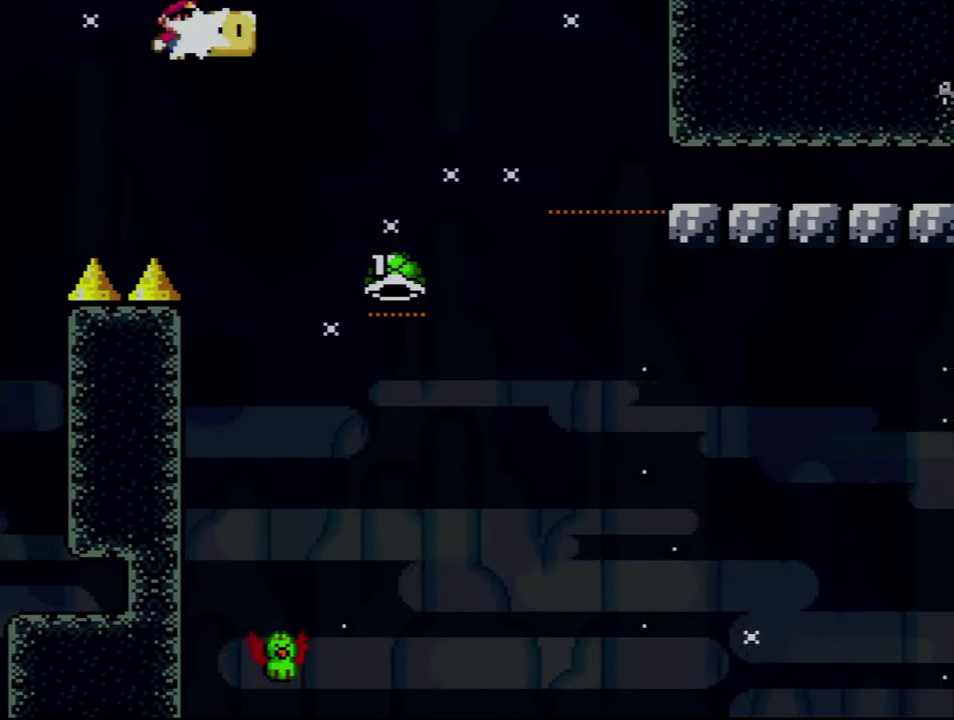
{"buttons": ["B", "Y"], "events": [[17, "Y", "up"], [117, "Y", "down"], [450, "DPAD_RIGHT", "up"]]}
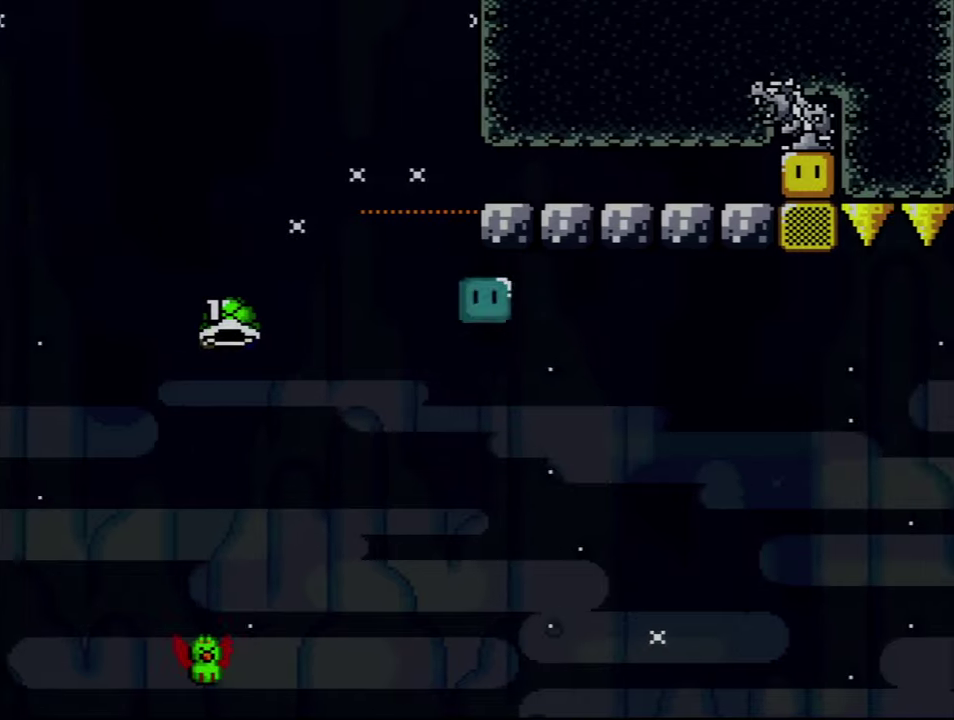
{"buttons": ["B", "Y", "DPAD_RIGHT"], "events": [[116, "DPAD_RIGHT", "down"]]}
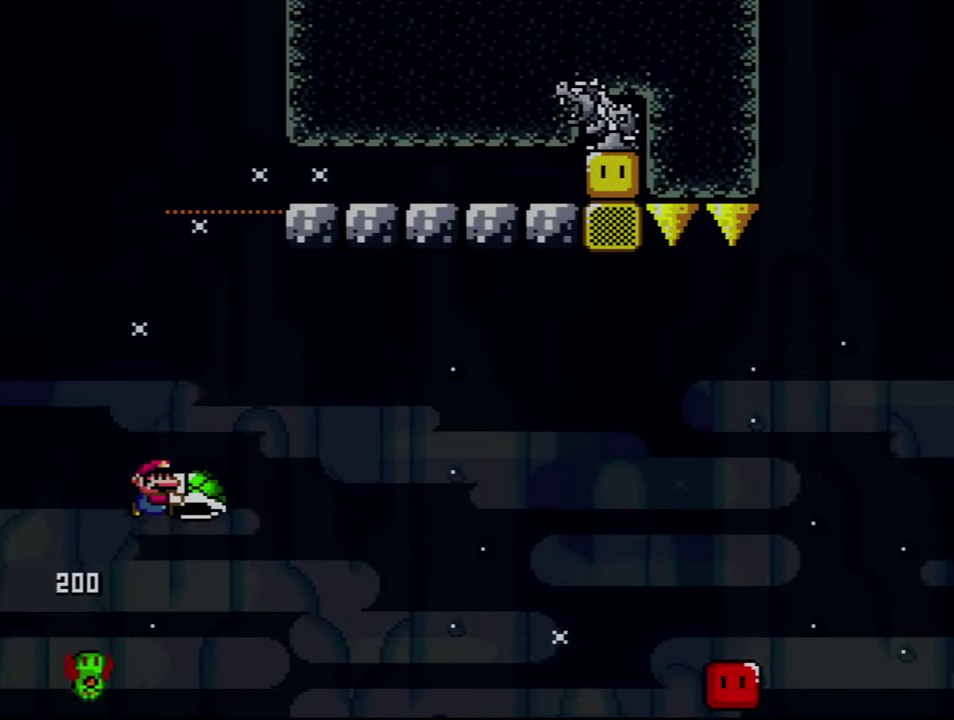
{"buttons": ["B", "DPAD_RIGHT"], "events": [[366, "Y", "up"]]}
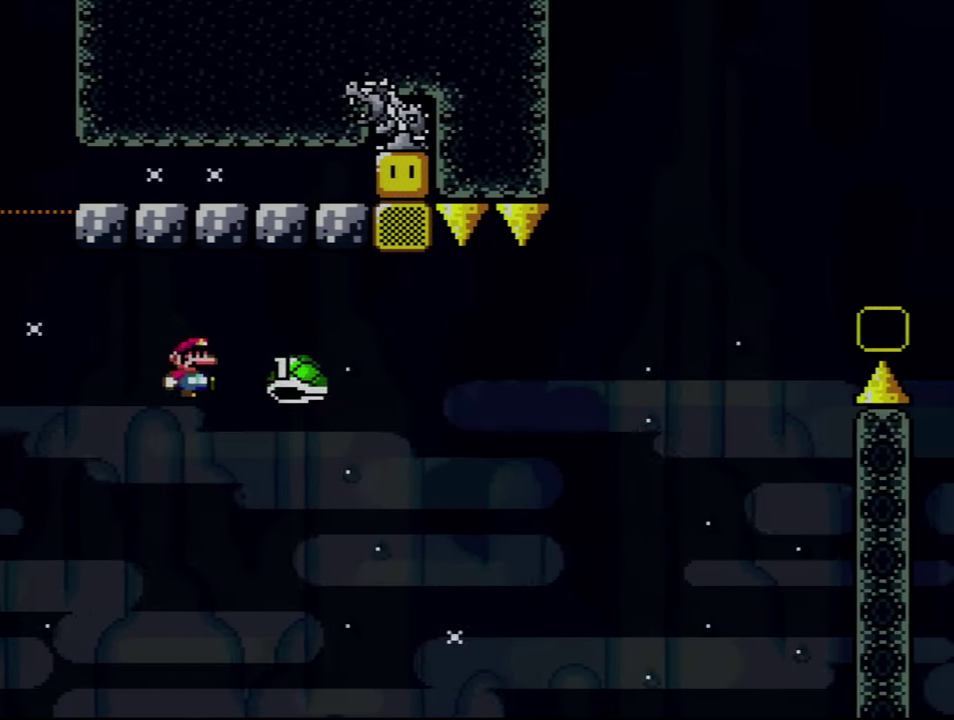
{"buttons": ["B", "Y", "DPAD_RIGHT"], "events": [[16, "Y", "down"]]}
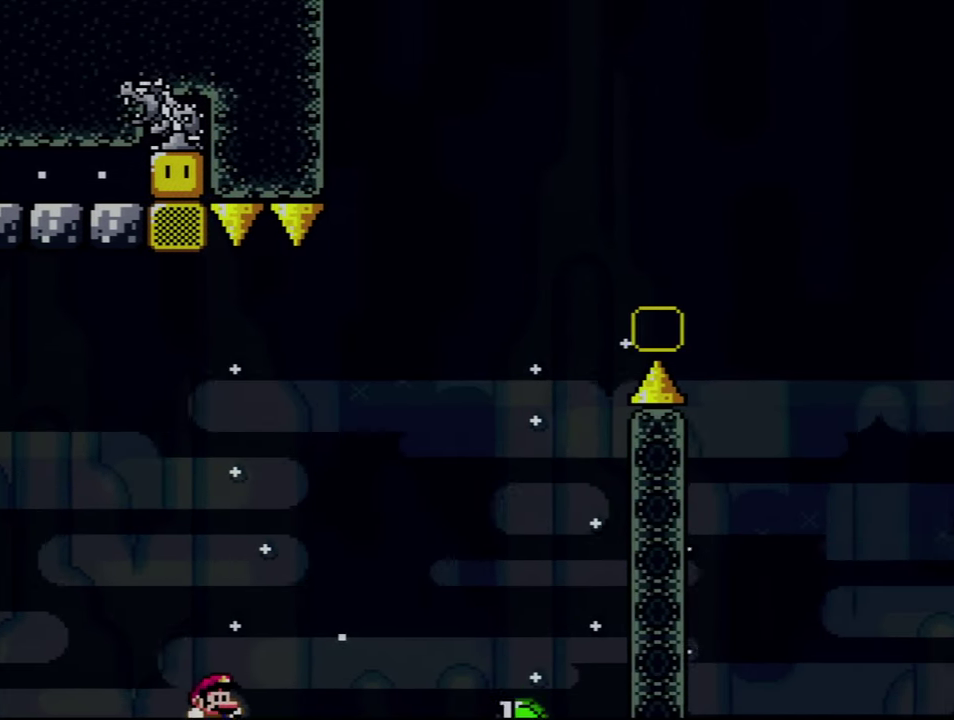
{"buttons": [], "events": [[16, "Y", "up"], [83, "B", "up"], [116, "DPAD_RIGHT", "up"]]}
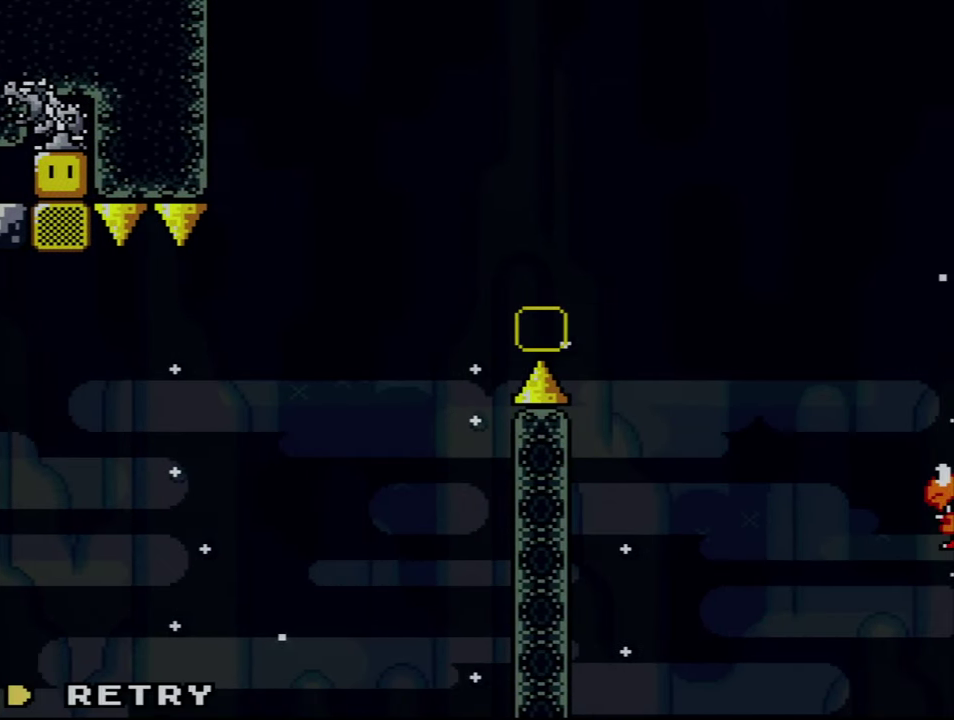
{"buttons": [], "events": []}
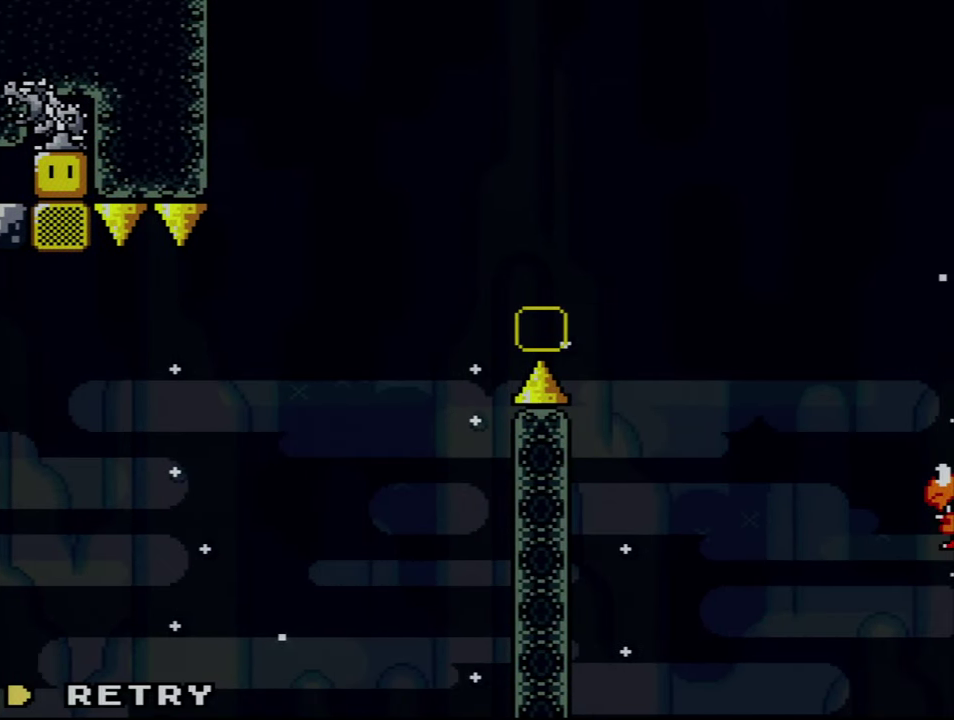
{"buttons": [], "events": []}
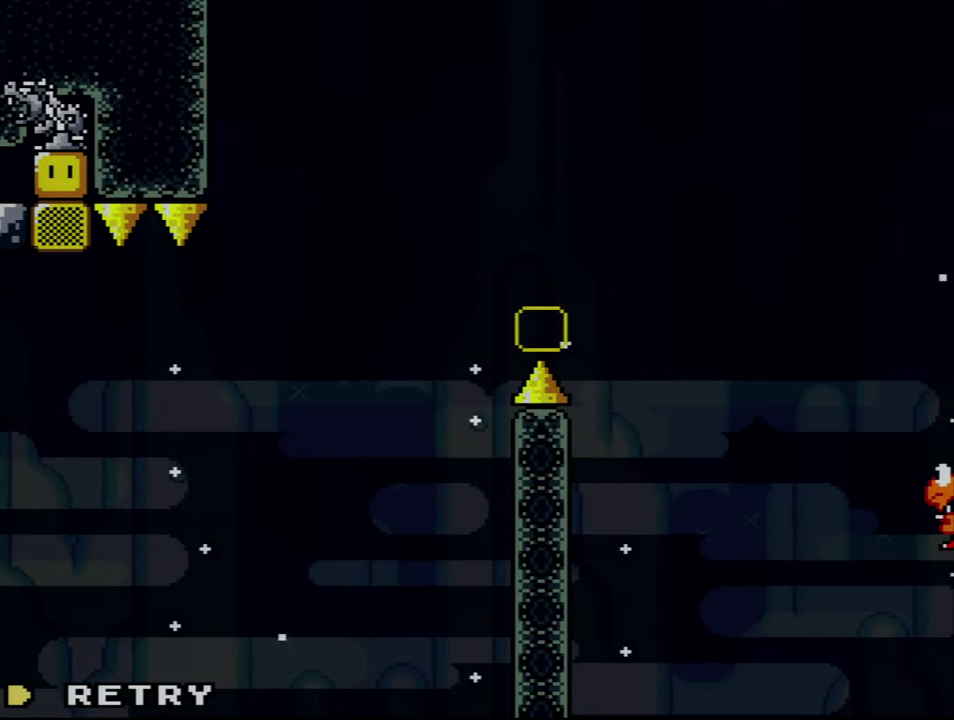
{"buttons": ["A"], "events": [[416, "A", "down"]]}